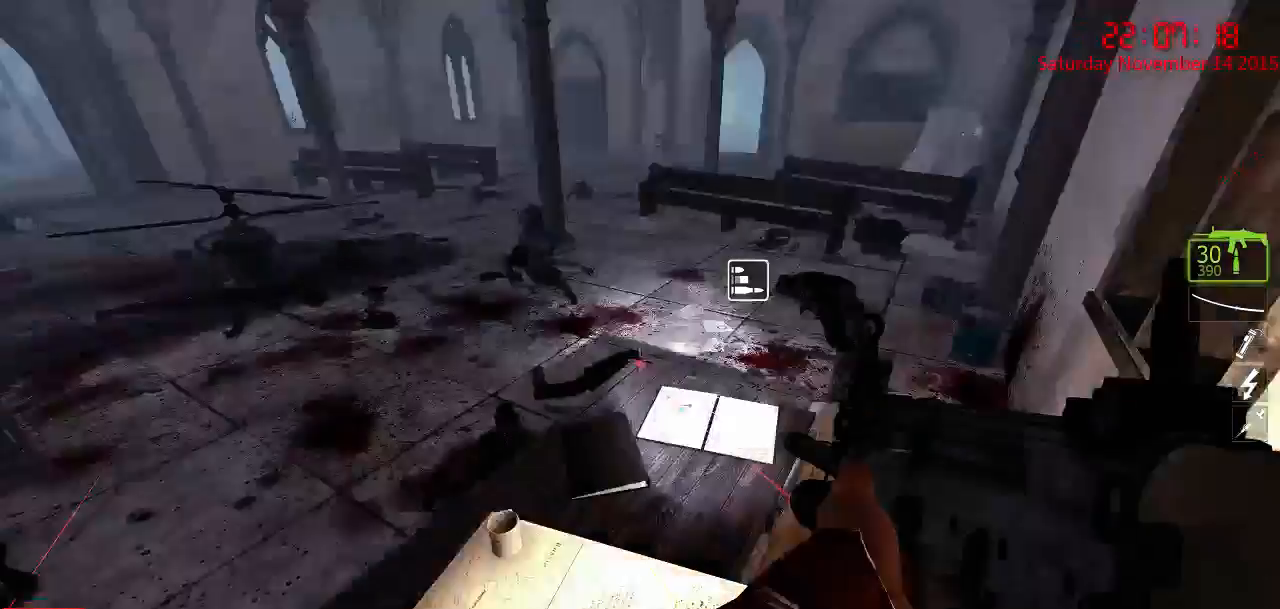
Gameplay with keyboard and mouse; each line is a JSON object with the keys and mouse buttons held at the frame after it. "events" lists presses ("down") and releases ("up") of "1", "2", "3", "4", "5", "a", "c", "caps_lock", "ctrl", "d", "e", "f", "g", "q", "r", "s", "shift", "space", "tab", "w", "x", "z", "mouse_left" and "mouse_right" between this image and that frame as [ms after this image, input, new state], when the widget could be followed in between. "mouse_left", "mouse_right" = the "left", "right" buttons of the "mouse" list. No other keys are recorded. Mouse movement is not recorded.
{"keys": [], "mouse": [], "events": [[100, "w", "down"], [317, "w", "up"]]}
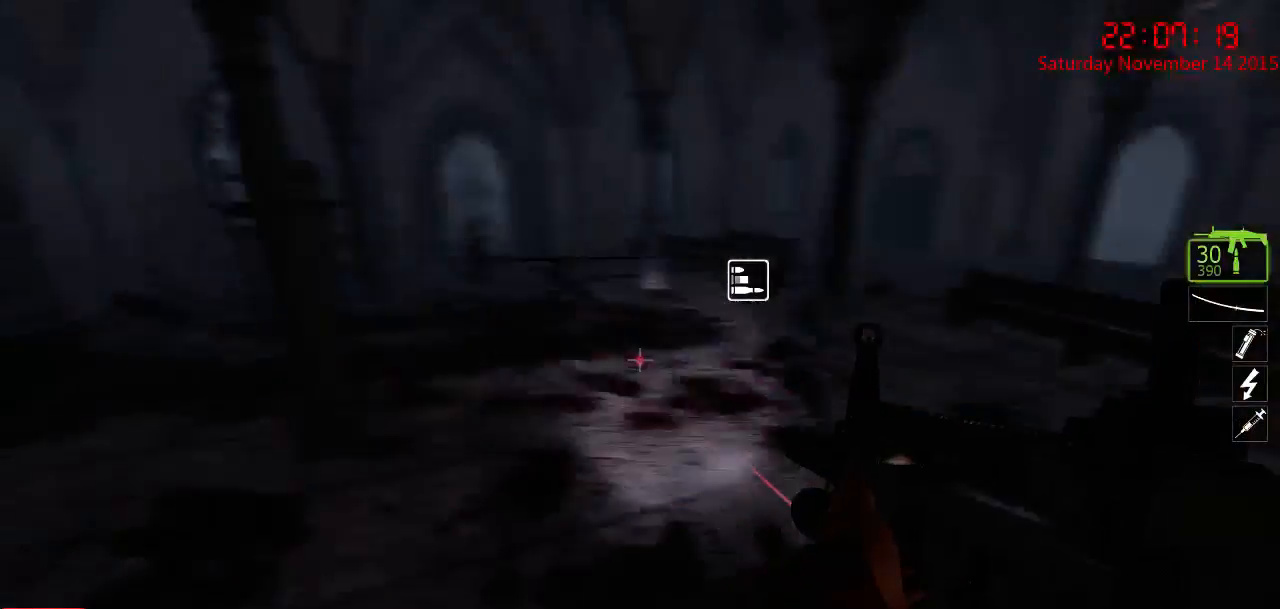
{"keys": ["d"], "mouse": [], "events": [[17, "a", "down"], [84, "s", "down"], [117, "s", "up"], [184, "a", "up"], [500, "d", "down"]]}
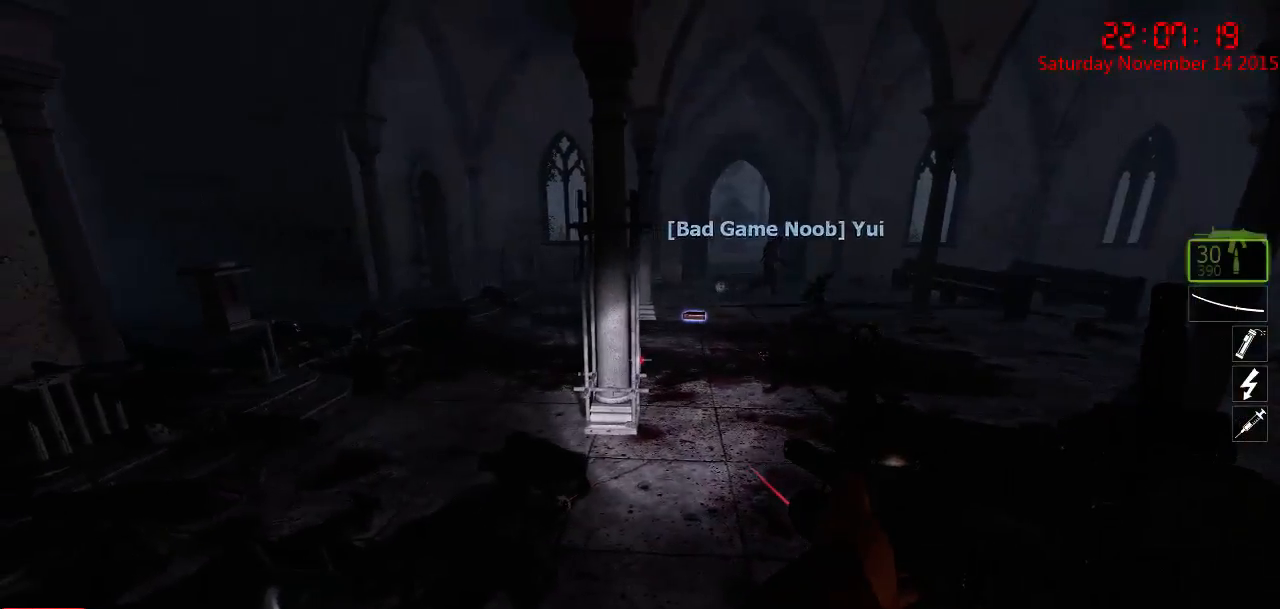
{"keys": ["d"], "mouse": [], "events": [[134, "a", "down"], [134, "d", "up"], [267, "a", "up"], [450, "d", "down"]]}
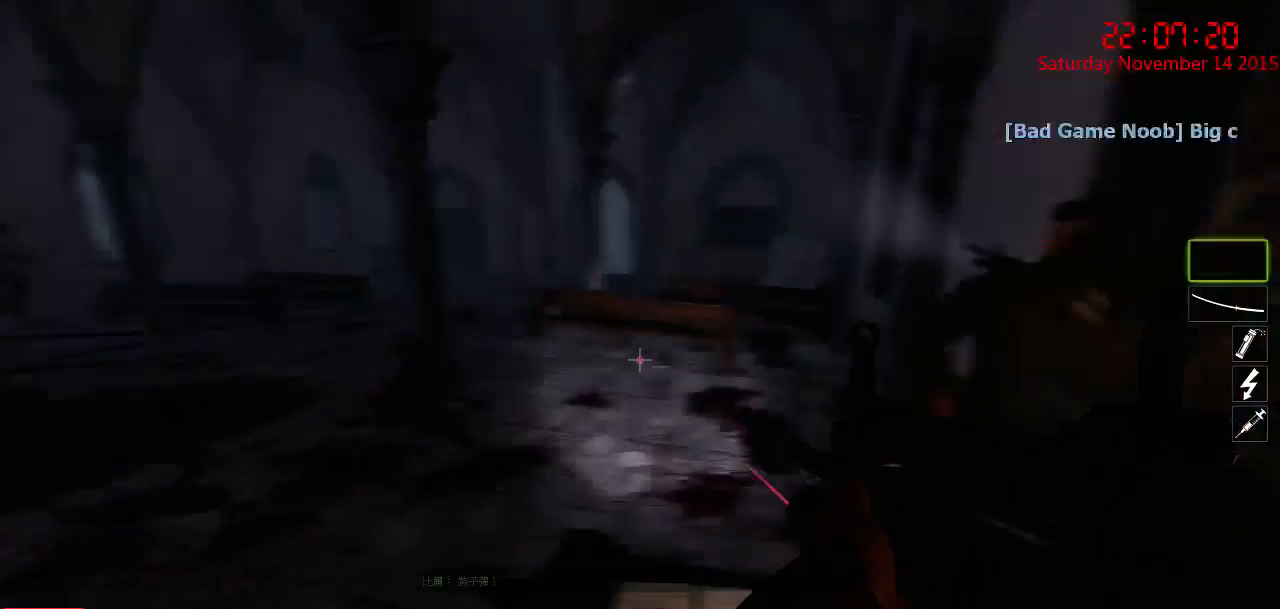
{"keys": ["a", "w"], "mouse": [], "events": [[17, "w", "down"], [84, "d", "up"], [117, "w", "up"], [400, "a", "down"], [434, "w", "down"]]}
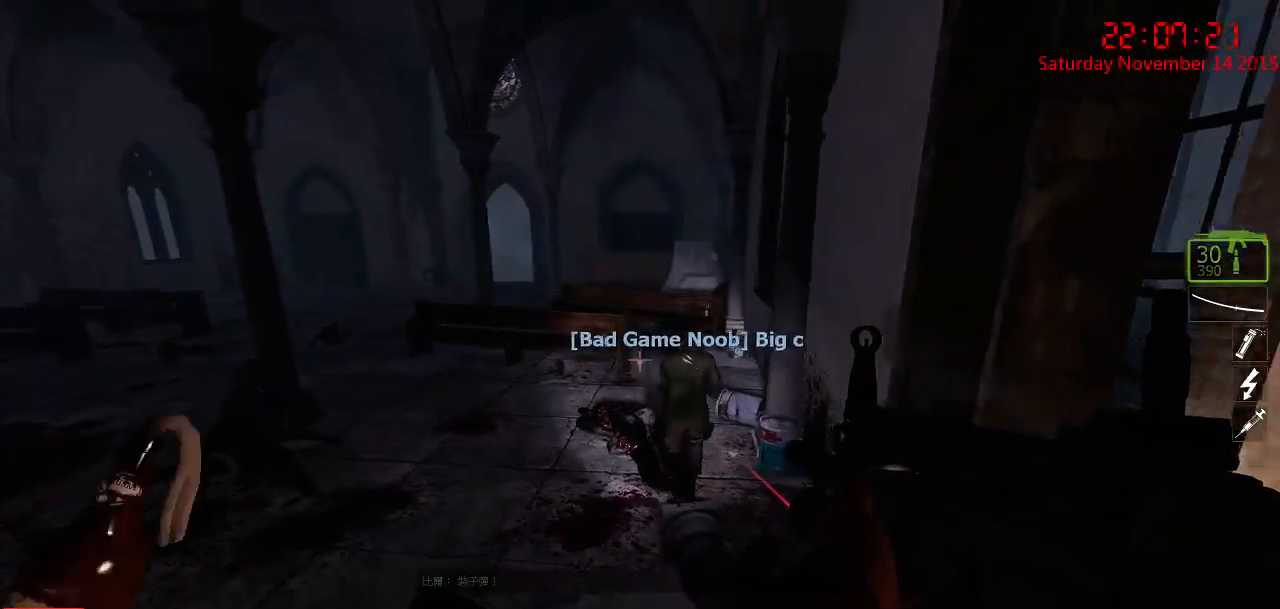
{"keys": ["d", "w"], "mouse": [], "events": [[34, "a", "up"], [300, "d", "down"]]}
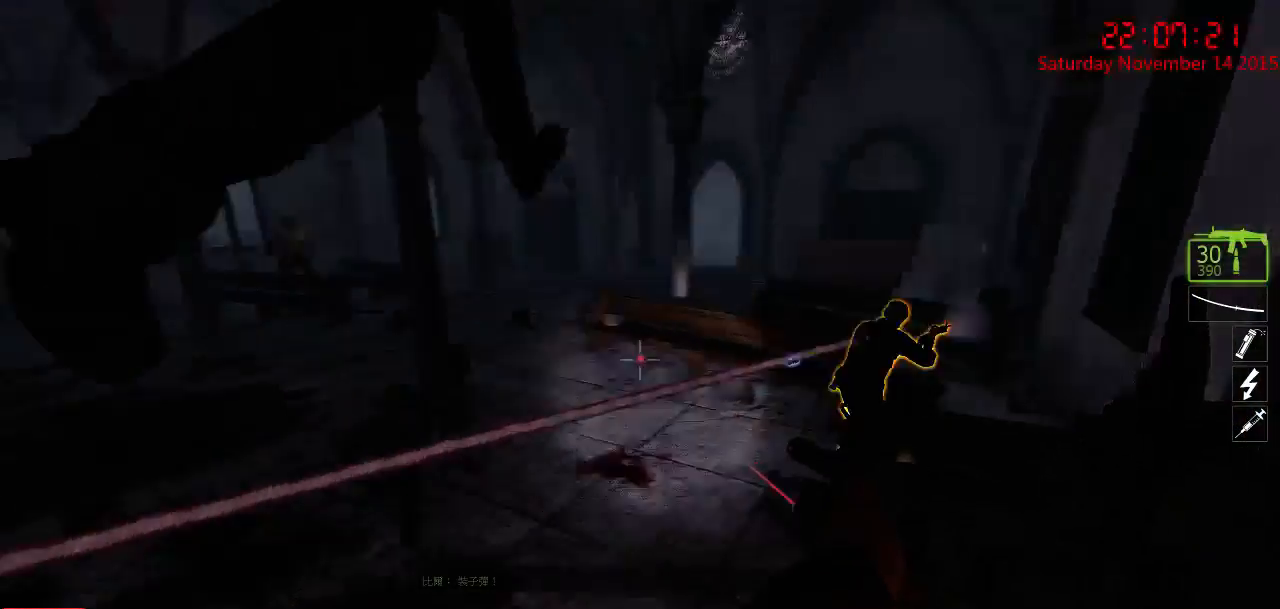
{"keys": ["a"], "mouse": [], "events": [[50, "w", "up"], [117, "mouse_right", "down"], [184, "mouse_right", "up"], [250, "mouse_right", "down"], [250, "w", "down"], [284, "d", "up"], [317, "mouse_right", "up"], [400, "a", "down"], [500, "w", "up"]]}
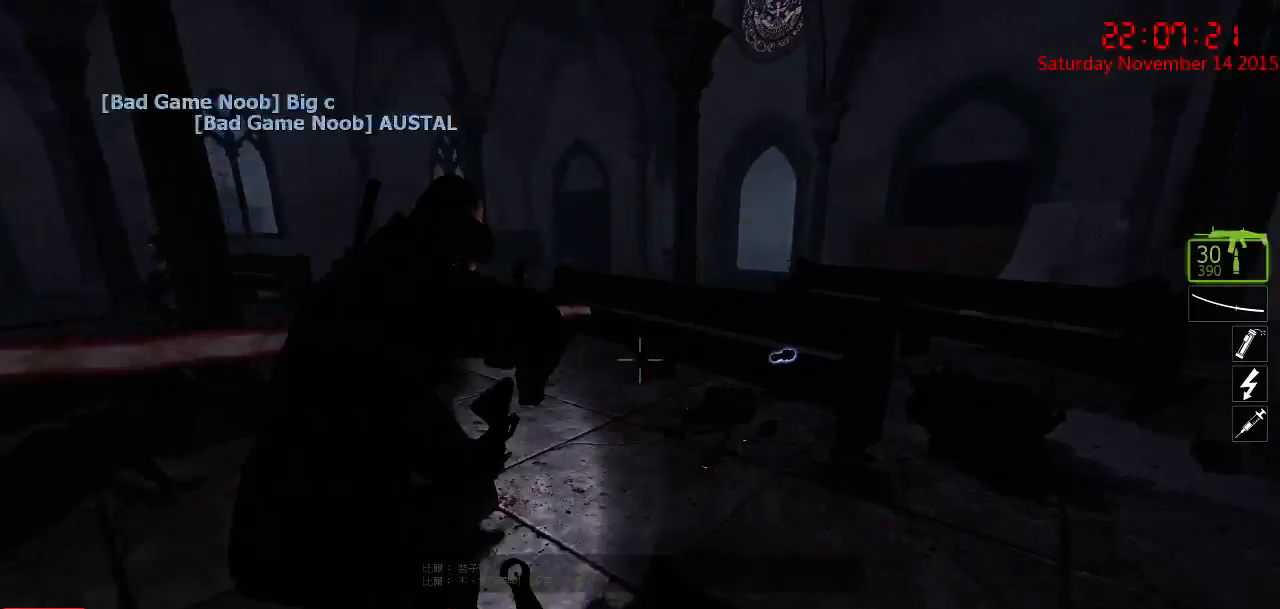
{"keys": ["d"], "mouse": ["right"], "events": [[34, "mouse_right", "down"], [134, "mouse_right", "up"], [167, "mouse_right", "down"], [217, "w", "down"], [250, "mouse_right", "up"], [284, "mouse_right", "down"], [384, "a", "up"], [384, "mouse_right", "up"], [417, "d", "down"], [417, "mouse_right", "down"], [484, "w", "up"]]}
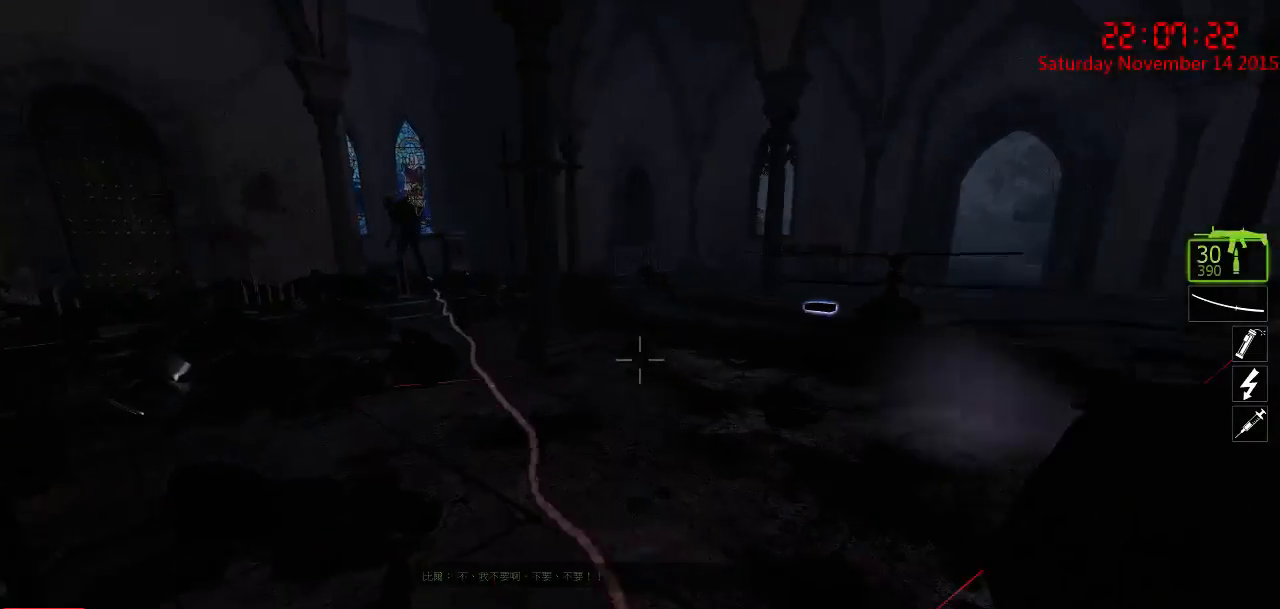
{"keys": ["w"], "mouse": [], "events": [[17, "mouse_right", "up"], [67, "mouse_right", "down"], [167, "mouse_right", "up"], [267, "w", "down"], [417, "d", "up"]]}
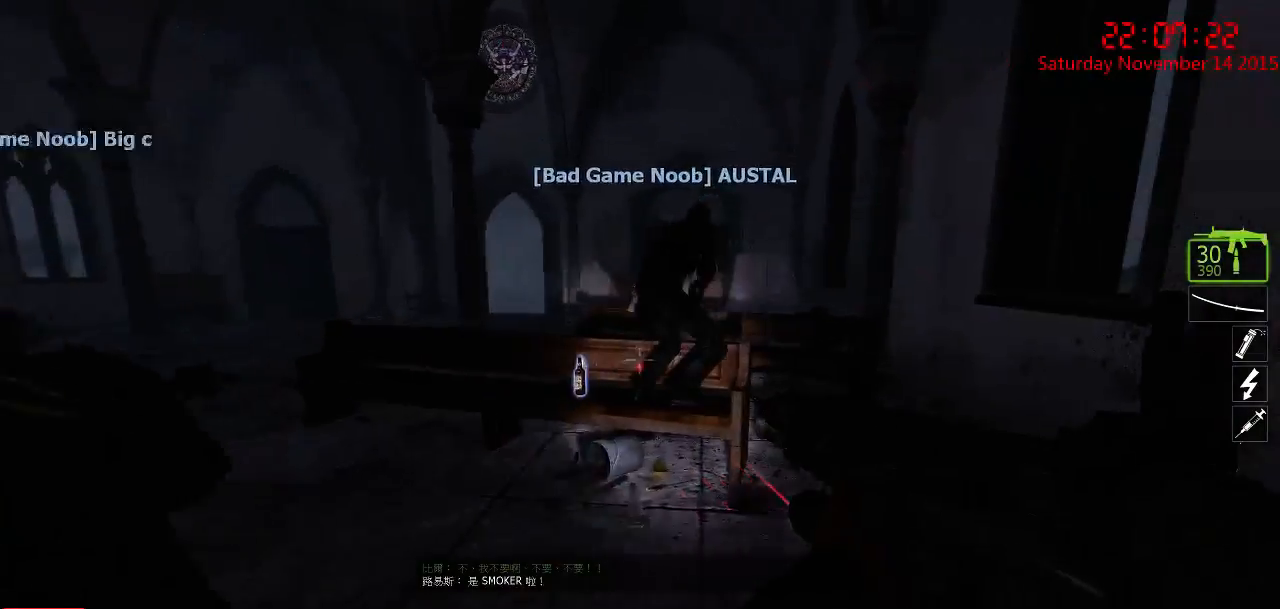
{"keys": ["a"], "mouse": [], "events": [[334, "a", "down"], [334, "space", "down"], [400, "w", "up"], [434, "space", "up"]]}
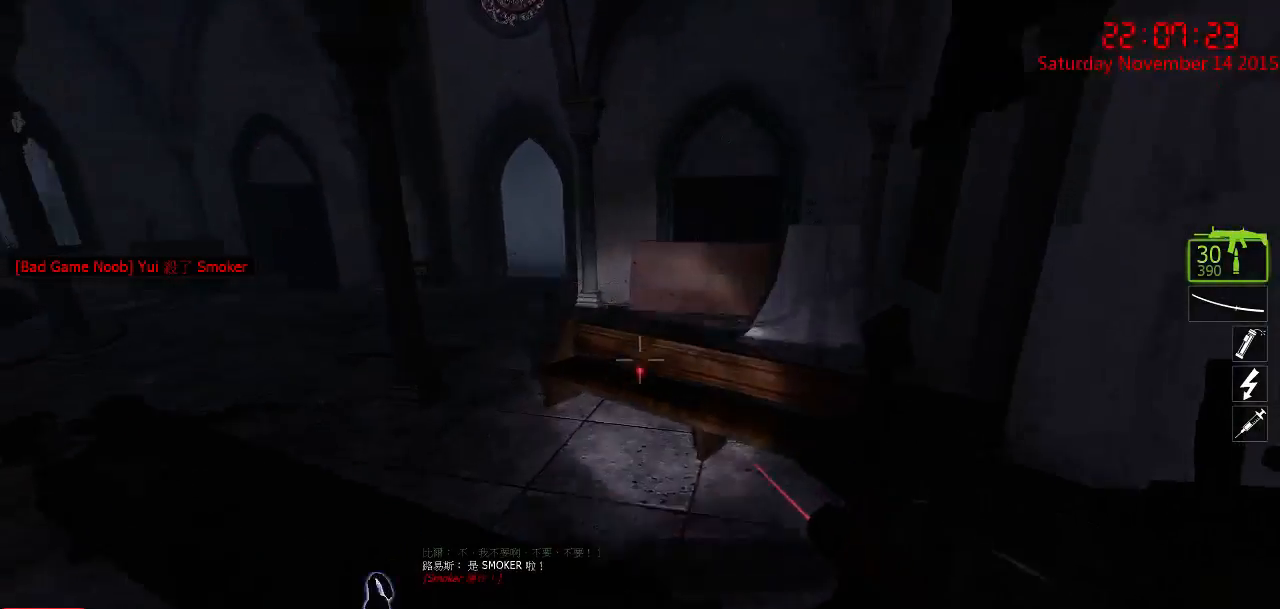
{"keys": ["w"], "mouse": [], "events": [[67, "w", "down"], [200, "a", "up"]]}
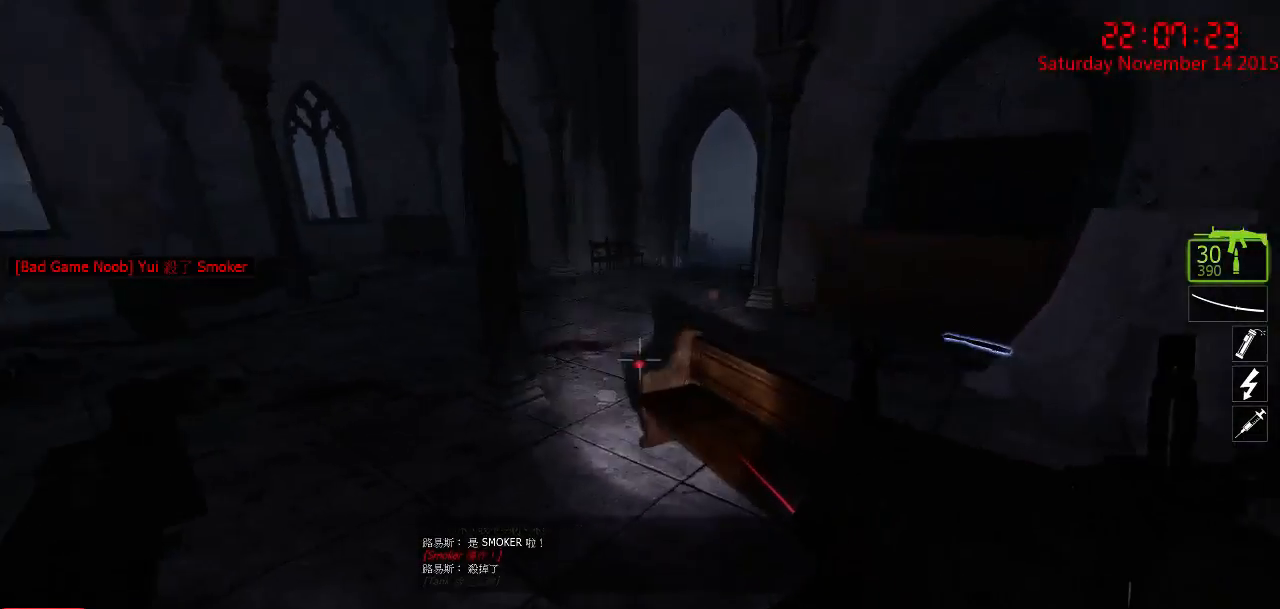
{"keys": ["d"], "mouse": [], "events": [[217, "a", "down"], [400, "a", "up"], [400, "d", "down"], [467, "w", "up"]]}
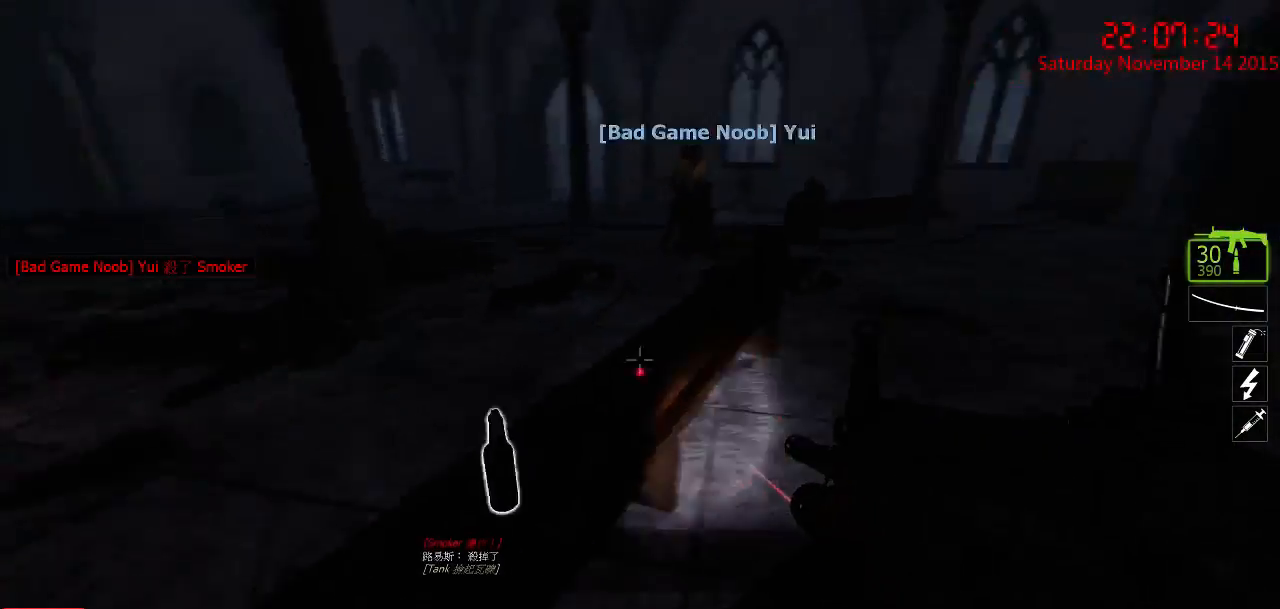
{"keys": ["a", "s"], "mouse": [], "events": [[317, "a", "down"], [350, "s", "down"], [384, "d", "up"]]}
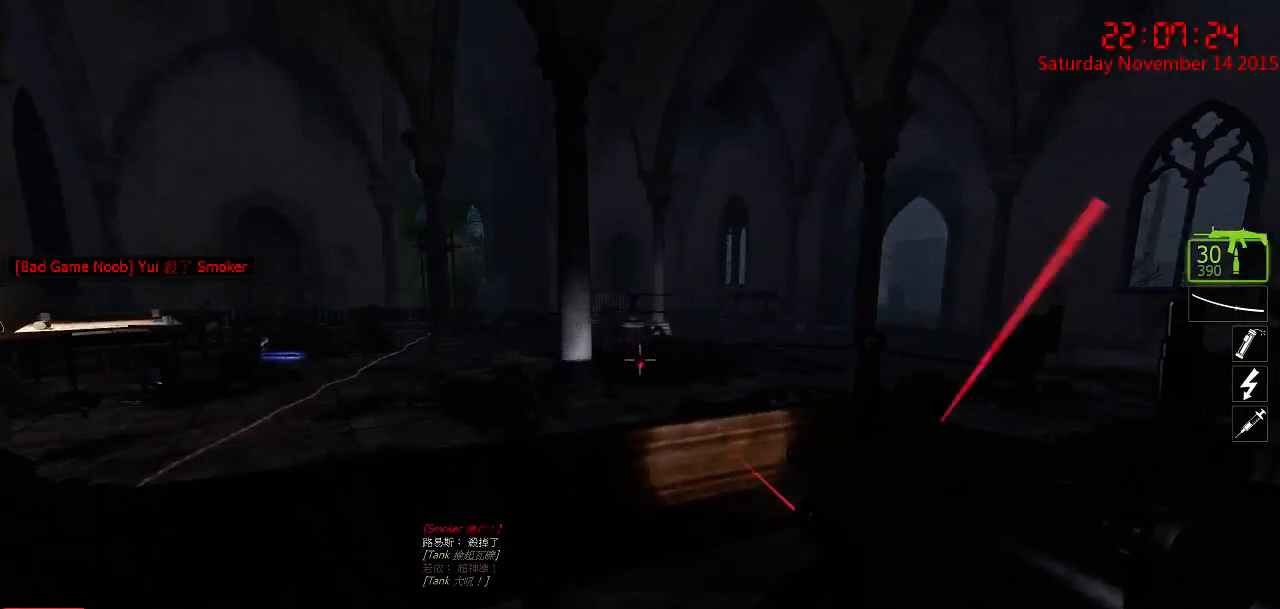
{"keys": ["a", "w"], "mouse": [], "events": [[17, "s", "up"], [50, "a", "up"], [84, "d", "down"], [234, "w", "down"], [300, "d", "up"], [367, "a", "down"]]}
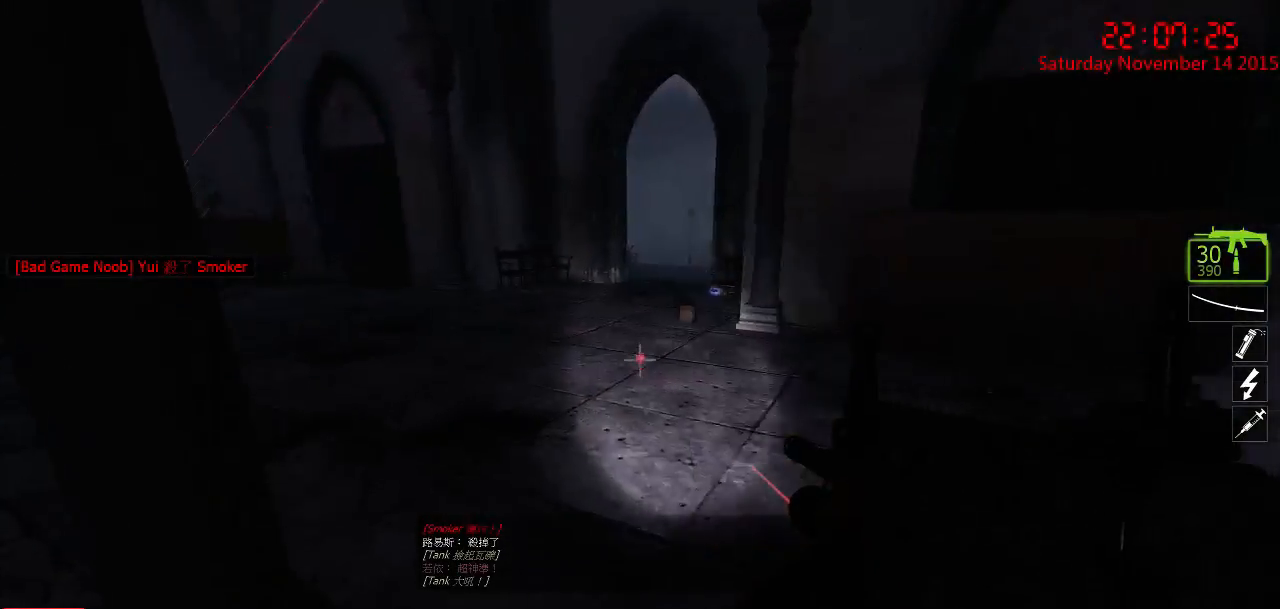
{"keys": ["d", "w"], "mouse": [], "events": [[117, "a", "up"], [150, "d", "down"], [250, "a", "down"], [284, "d", "up"], [417, "d", "down"], [500, "a", "up"]]}
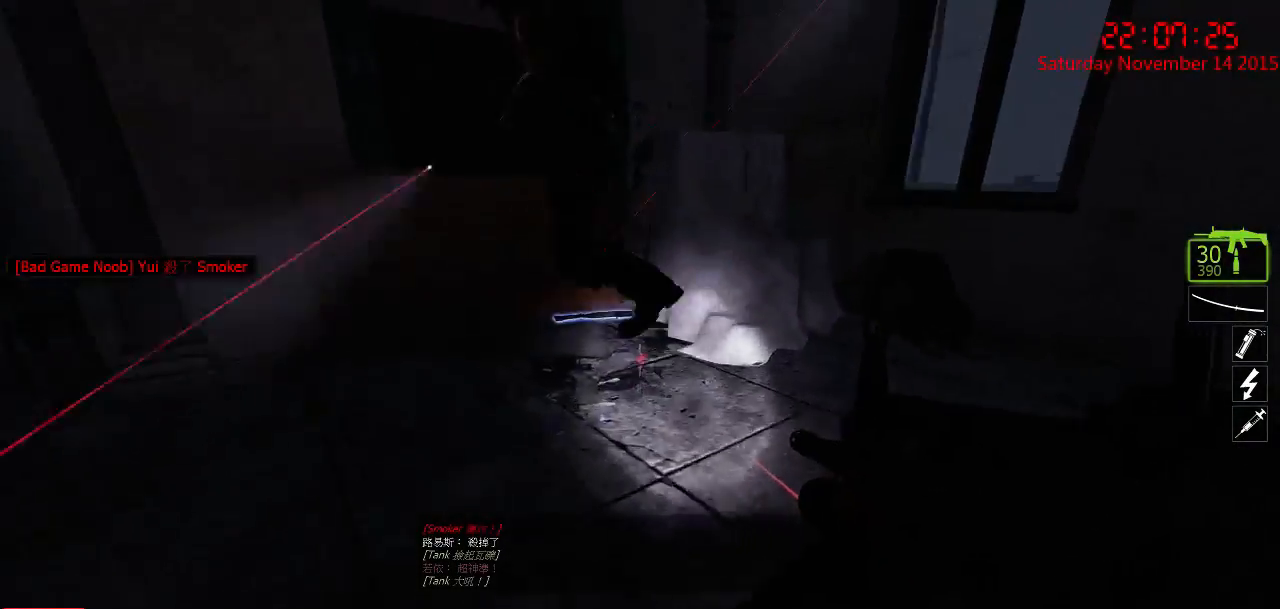
{"keys": ["w"], "mouse": [], "events": [[267, "w", "up"], [300, "w", "down"], [334, "d", "up"]]}
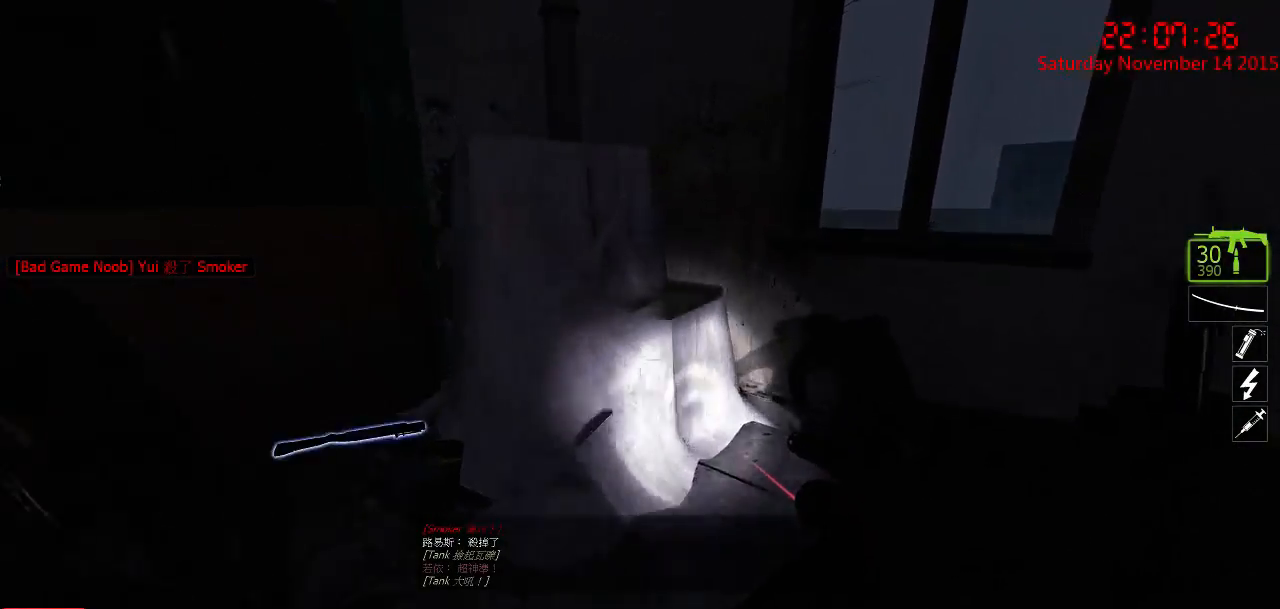
{"keys": ["a", "ctrl", "w"], "mouse": [], "events": [[17, "space", "down"], [117, "ctrl", "down"], [117, "space", "up"], [184, "a", "down"]]}
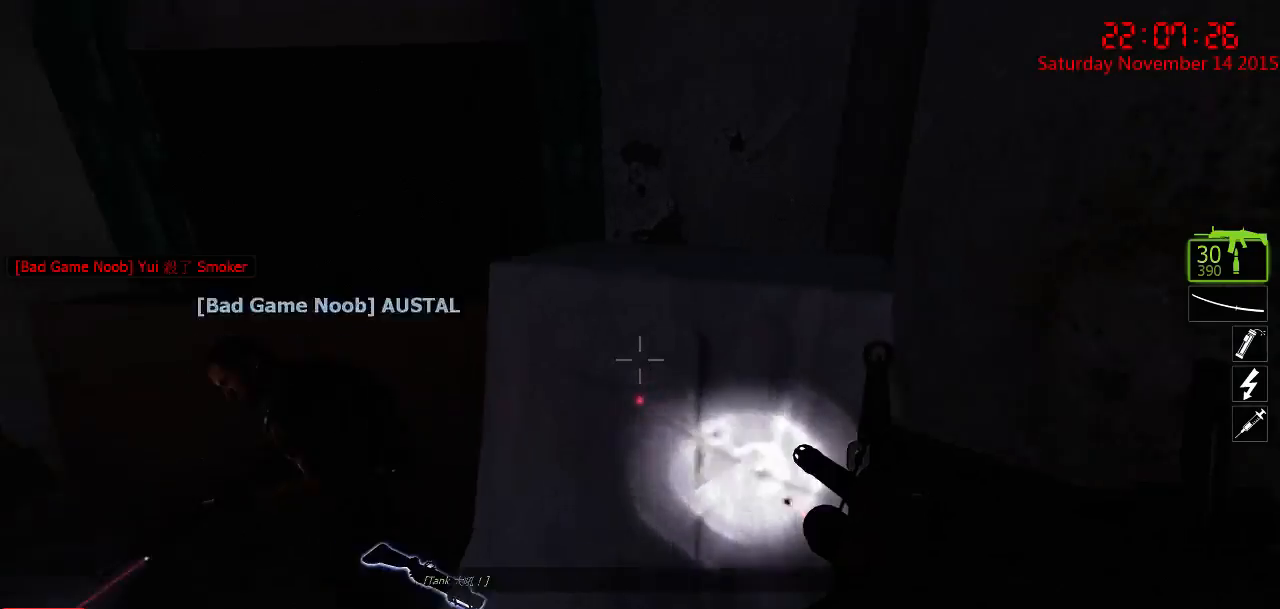
{"keys": [], "mouse": [], "events": [[100, "ctrl", "up"], [134, "a", "up"], [134, "w", "up"]]}
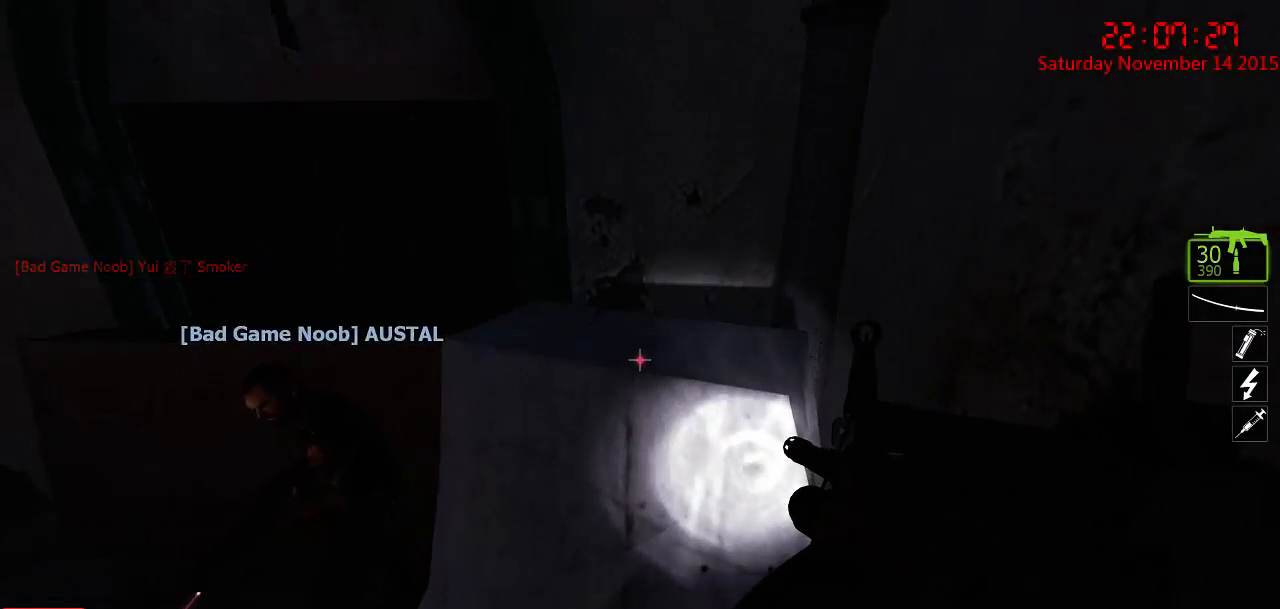
{"keys": [], "mouse": [], "events": []}
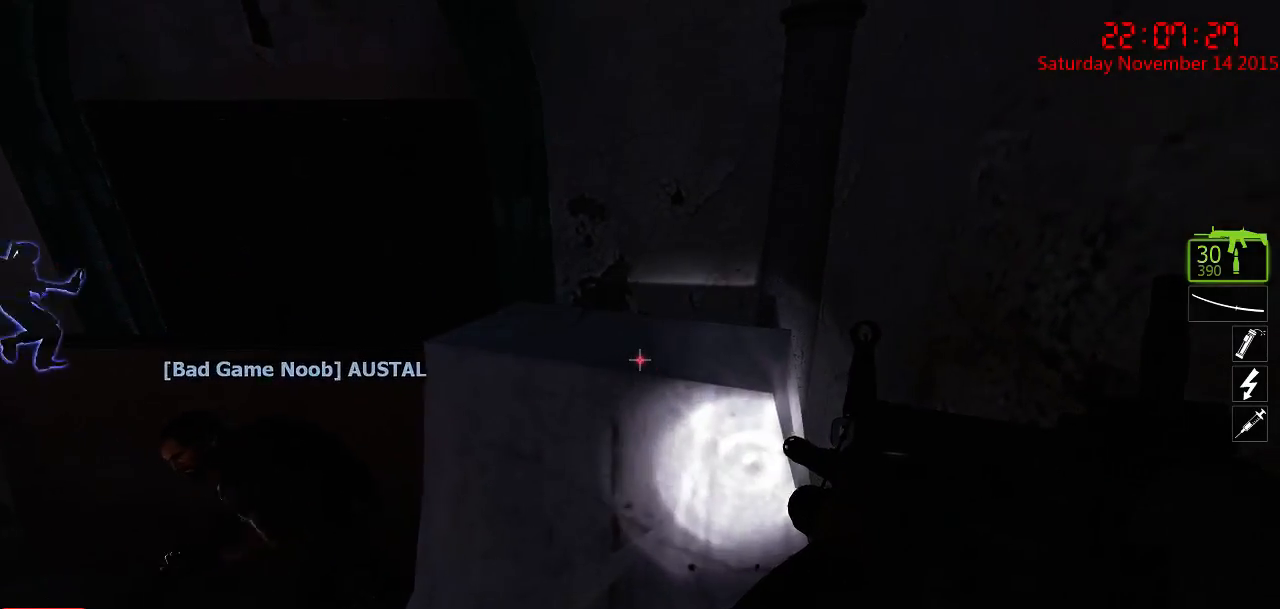
{"keys": ["ctrl", "w"], "mouse": [], "events": [[167, "w", "down"], [267, "space", "down"], [417, "ctrl", "down"], [417, "space", "up"]]}
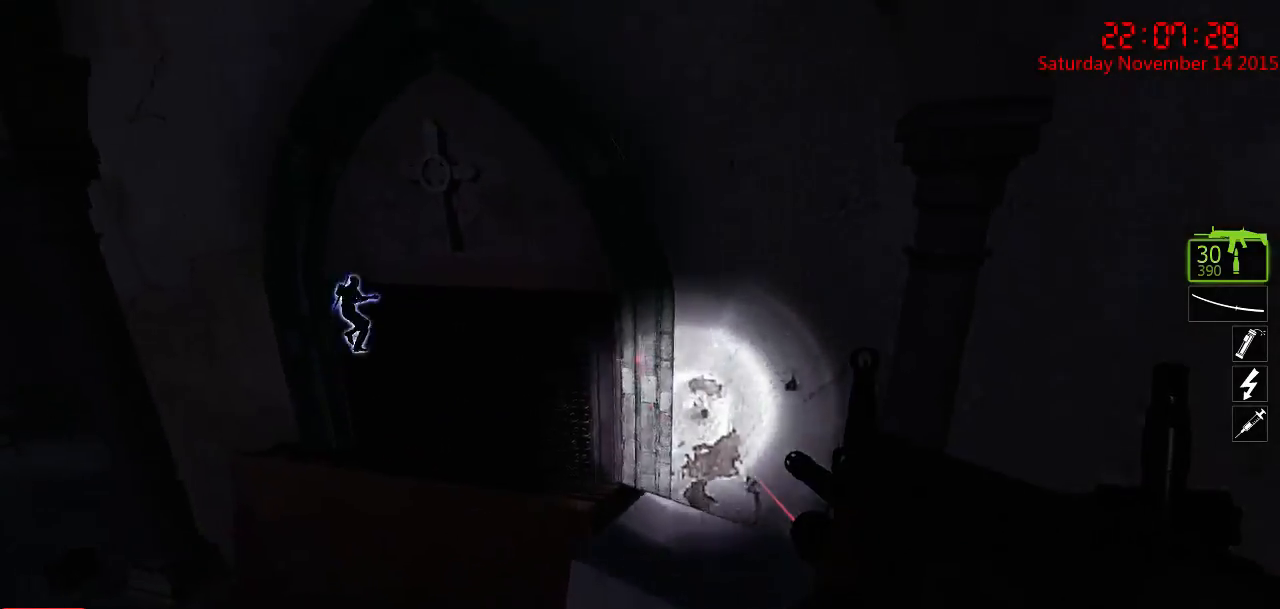
{"keys": ["ctrl", "w"], "mouse": [], "events": [[217, "d", "down"], [467, "d", "up"]]}
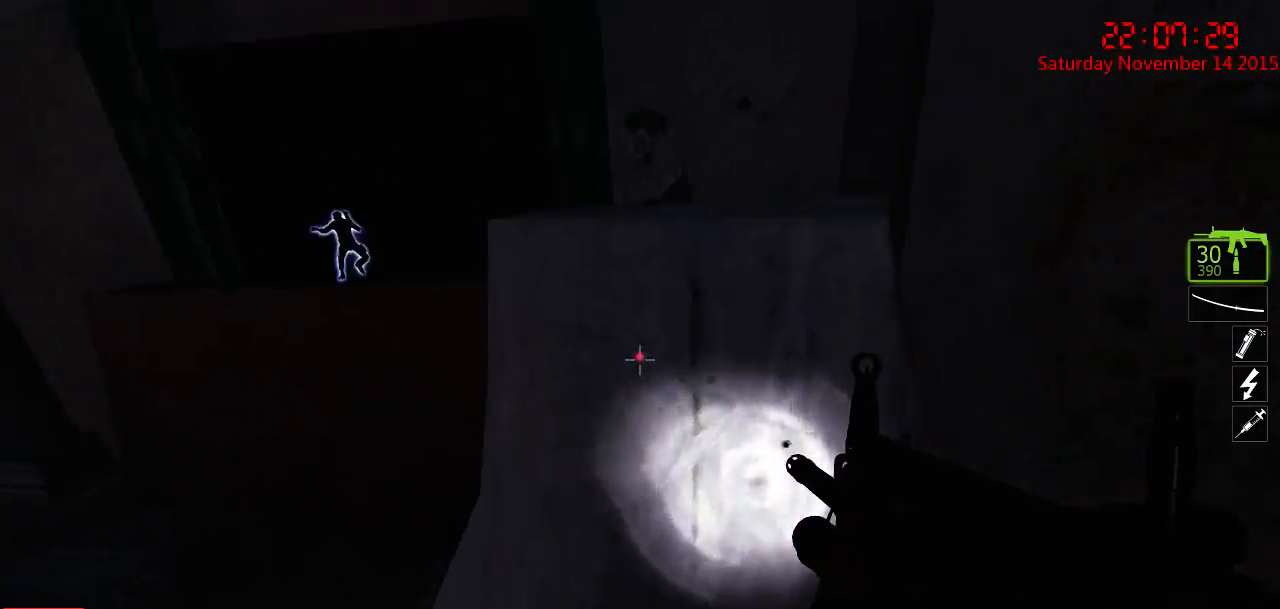
{"keys": [], "mouse": [], "events": [[134, "ctrl", "up"], [134, "w", "up"]]}
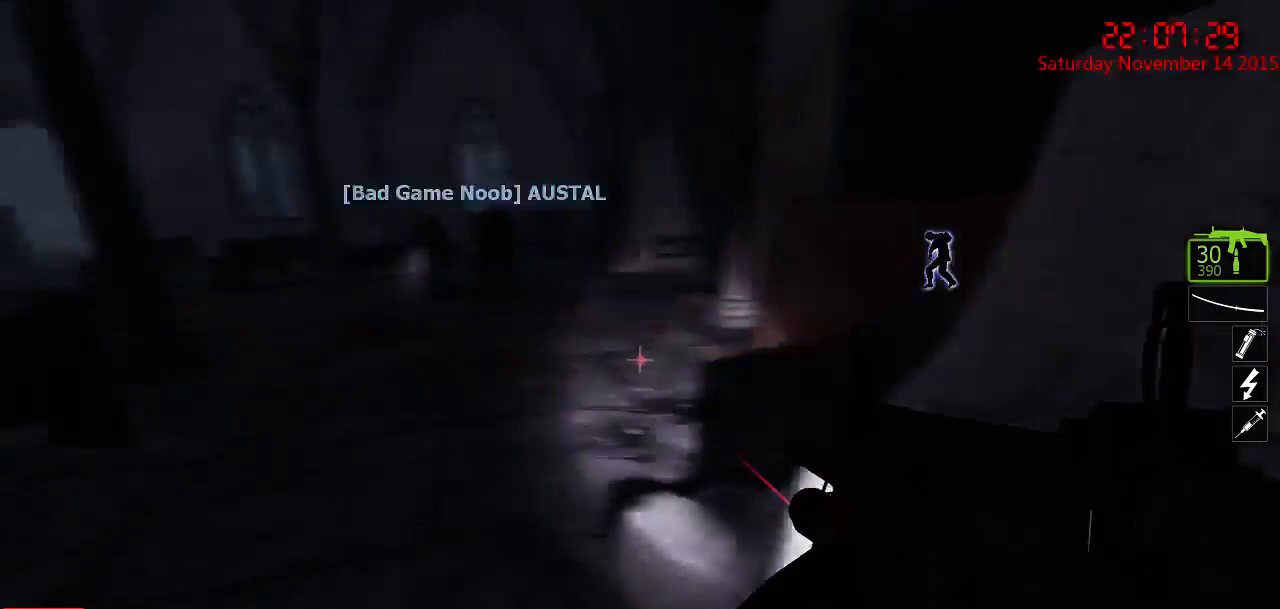
{"keys": ["d"], "mouse": [], "events": [[50, "w", "down"], [250, "d", "down"], [350, "w", "up"]]}
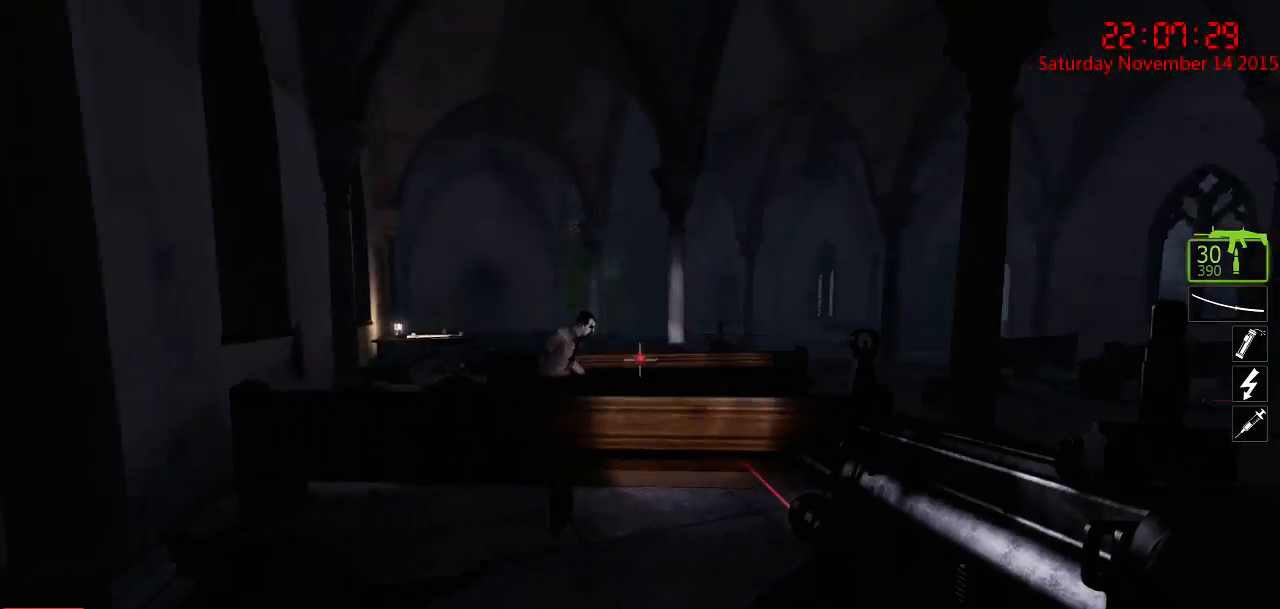
{"keys": ["w"], "mouse": ["left"], "events": [[67, "s", "down"], [200, "s", "up"], [350, "d", "up"], [384, "a", "down"], [484, "a", "up"], [484, "mouse_left", "down"], [484, "w", "down"]]}
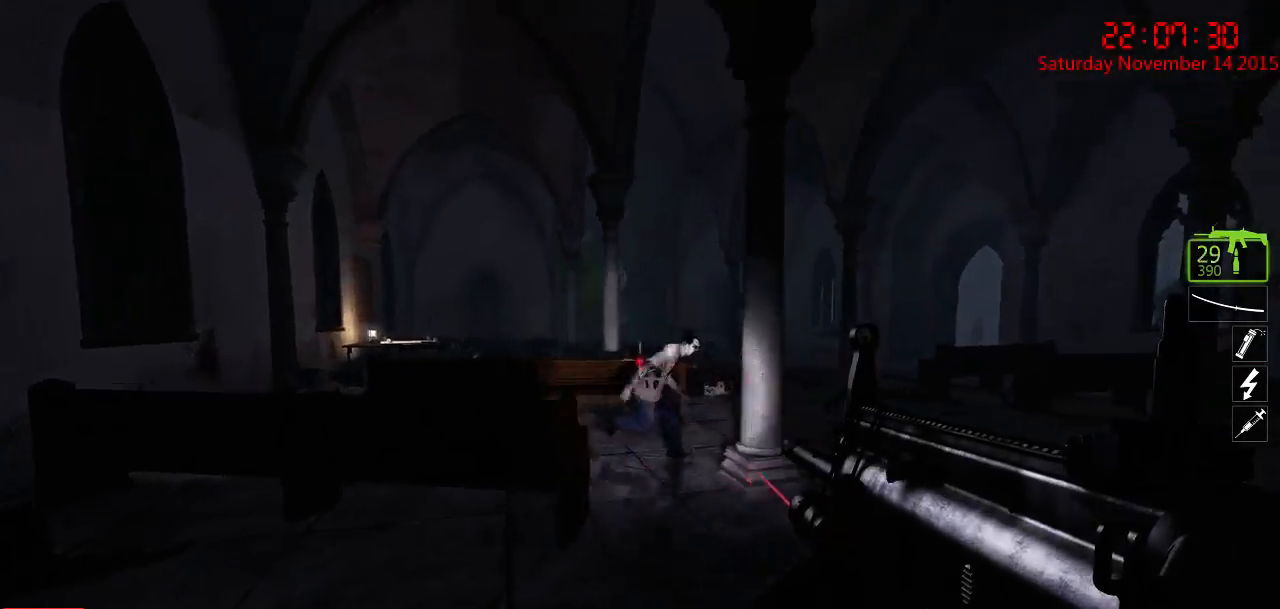
{"keys": ["d"], "mouse": [], "events": [[117, "d", "down"], [200, "w", "up"], [234, "mouse_left", "up"], [267, "a", "down"], [267, "d", "up"], [267, "mouse_left", "down"], [367, "a", "up"], [400, "mouse_left", "up"], [467, "d", "down"]]}
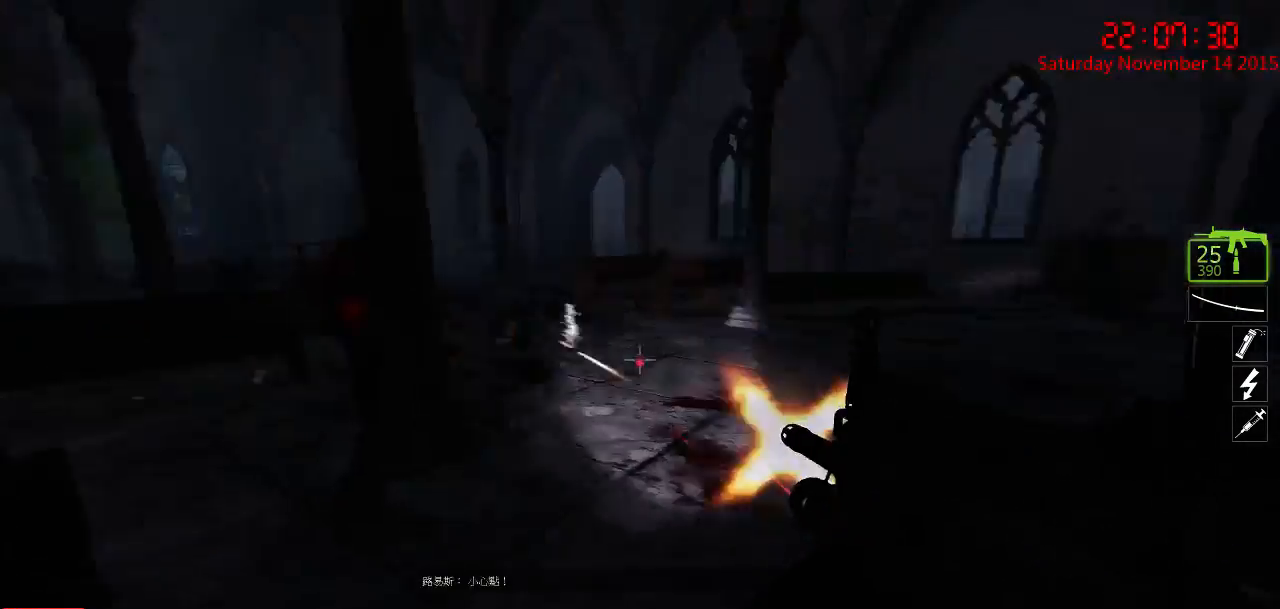
{"keys": ["a", "w"], "mouse": [], "events": [[34, "w", "down"], [84, "d", "up"], [217, "q", "down"], [317, "q", "up"], [417, "a", "down"]]}
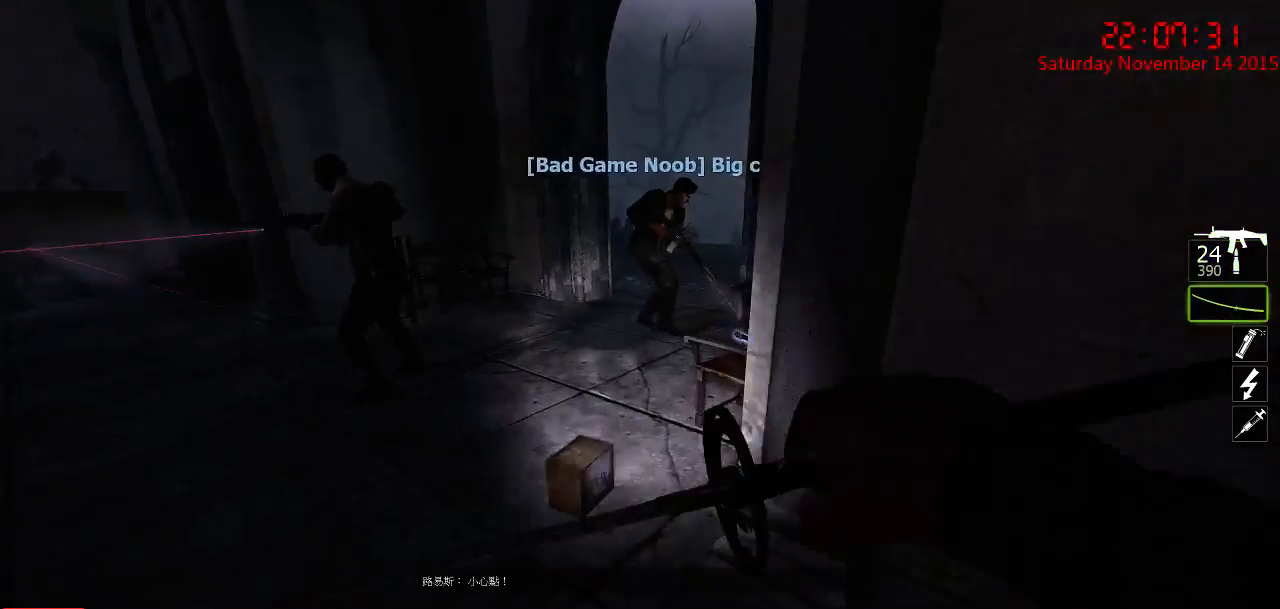
{"keys": ["s"], "mouse": [], "events": [[200, "w", "up"], [234, "a", "up"], [267, "d", "down"], [367, "q", "down"], [367, "s", "down"], [400, "d", "up"], [467, "q", "up"]]}
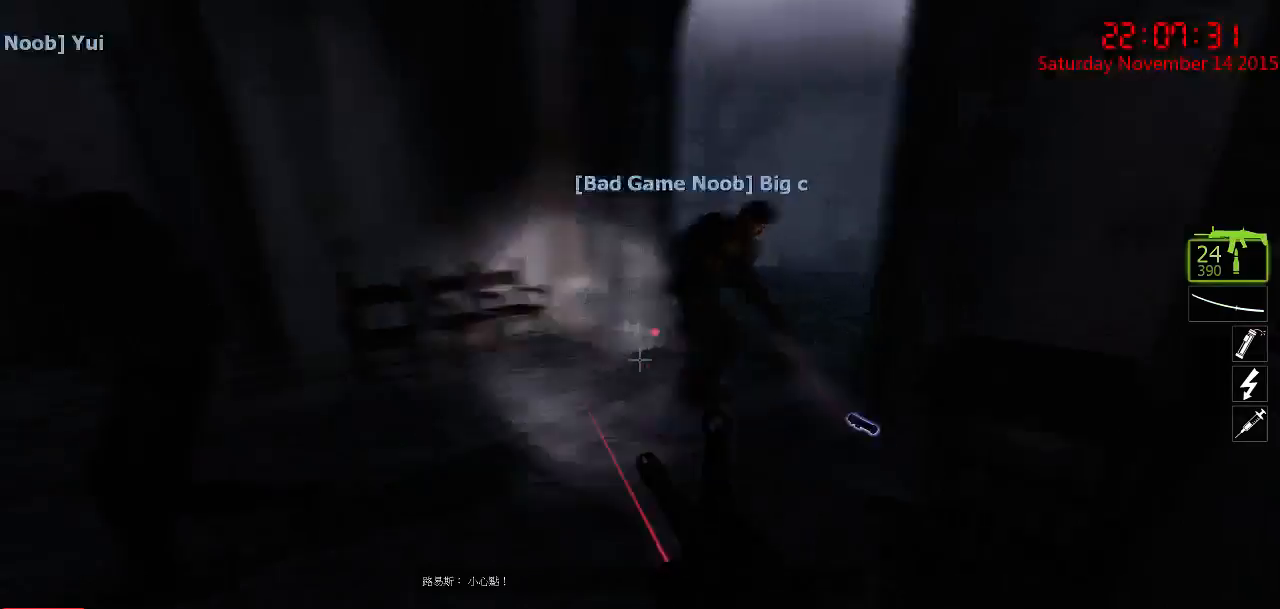
{"keys": ["d", "w"], "mouse": [], "events": [[84, "a", "down"], [117, "s", "up"], [217, "w", "down"], [450, "a", "up"], [484, "d", "down"]]}
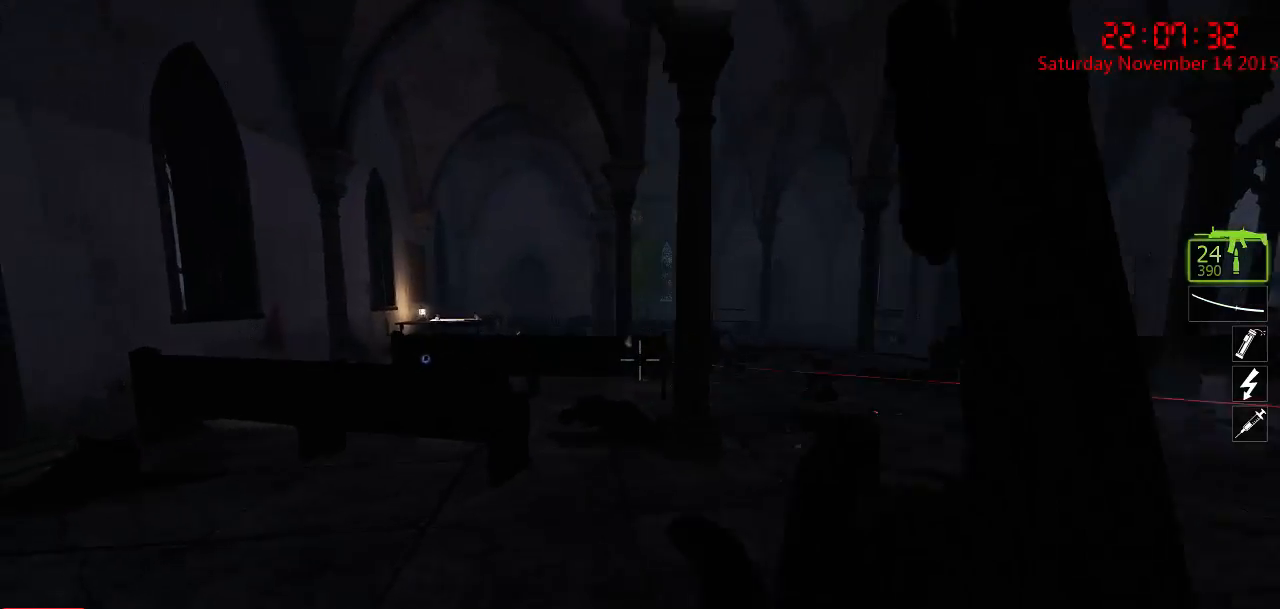
{"keys": ["w"], "mouse": [], "events": [[134, "a", "down"], [134, "w", "up"], [167, "d", "up"], [267, "w", "down"], [434, "a", "up"]]}
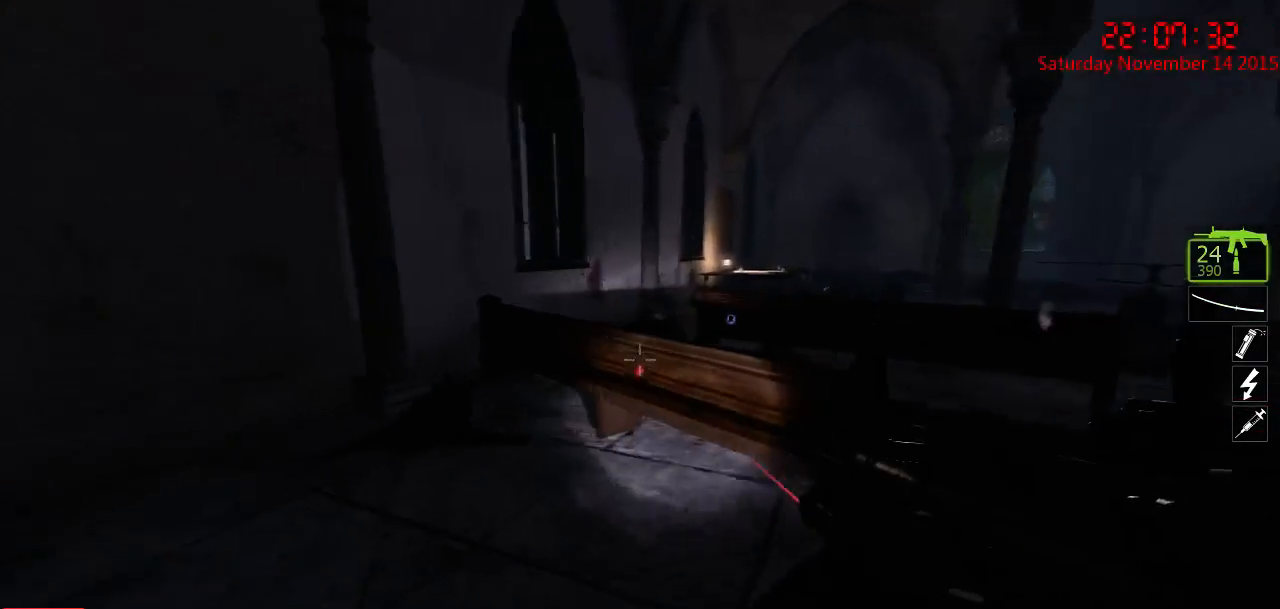
{"keys": ["ctrl", "d"], "mouse": [], "events": [[217, "space", "down"], [250, "ctrl", "down"], [317, "space", "up"], [400, "d", "down"], [500, "w", "up"]]}
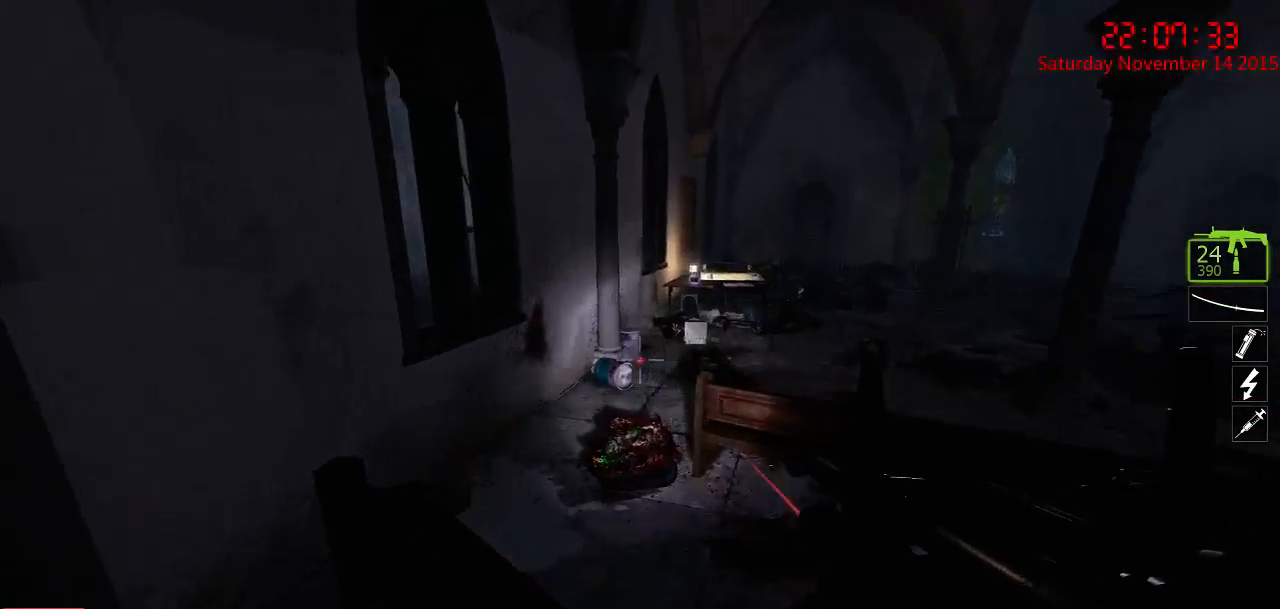
{"keys": ["d"], "mouse": [], "events": [[34, "ctrl", "up"], [167, "s", "down"], [200, "d", "up"], [200, "s", "up"], [484, "d", "down"]]}
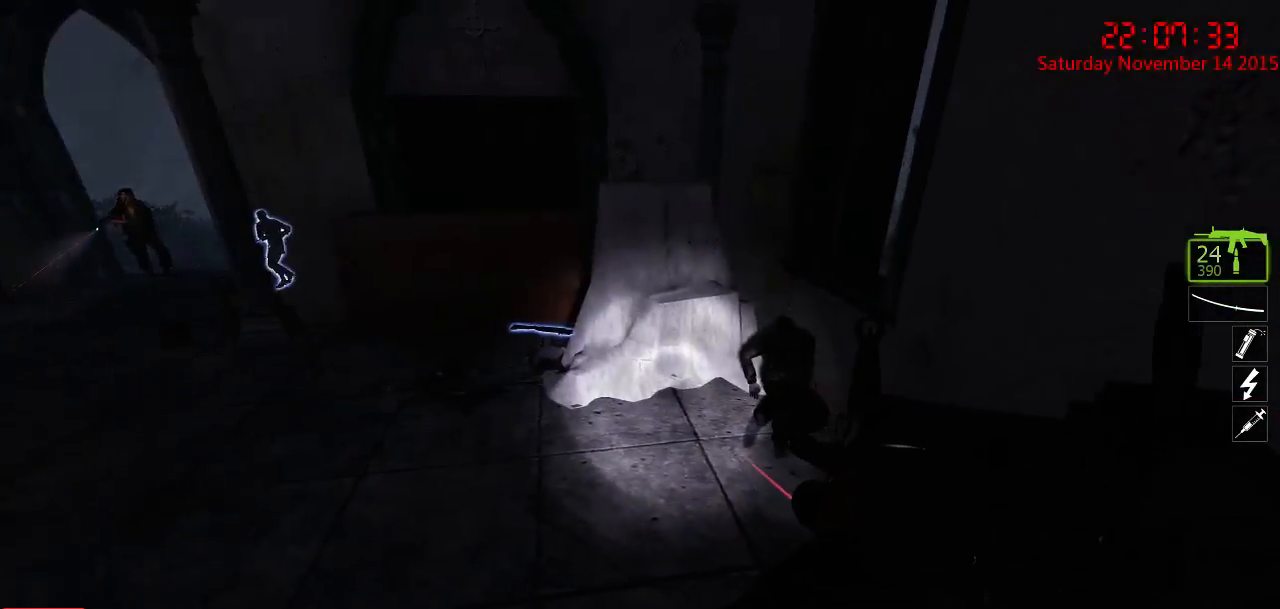
{"keys": [], "mouse": [], "events": [[150, "d", "up"], [250, "a", "down"], [250, "s", "down"], [334, "s", "up"], [367, "a", "up"]]}